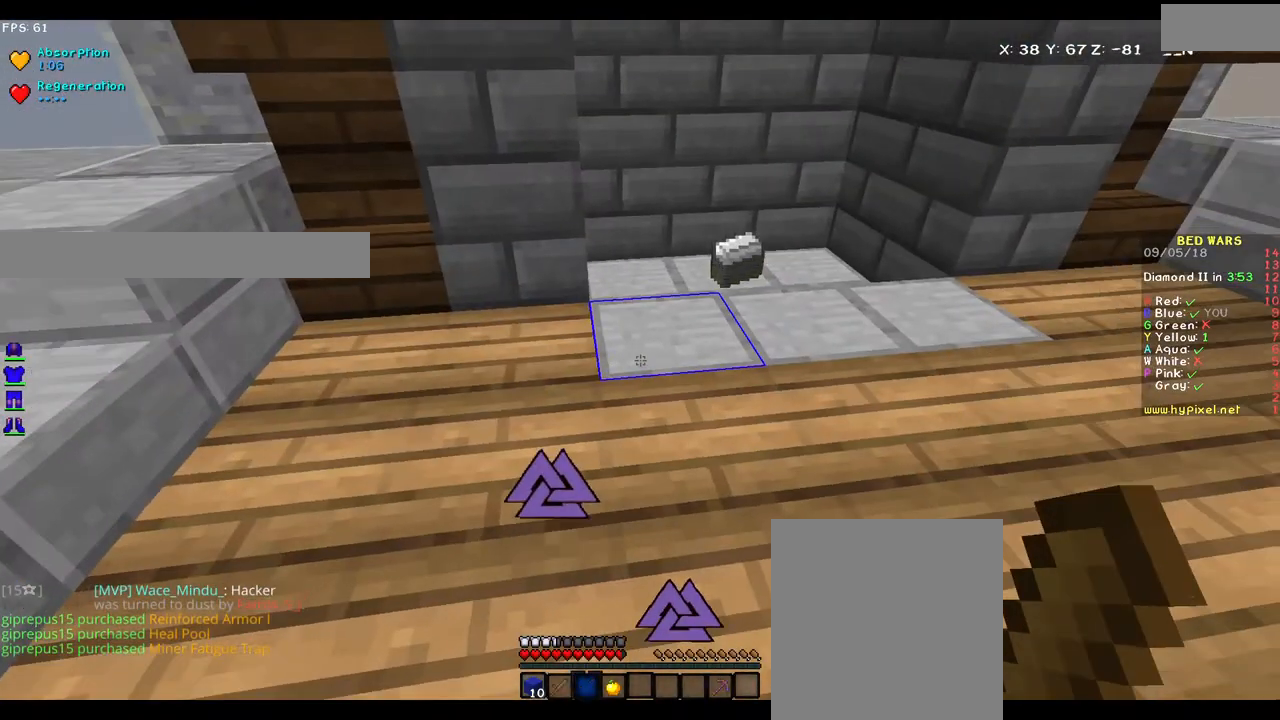
Gameplay with keyboard and mouse; each line is a JSON object with the keys and mouse buttons held at the frame after it. "events" lists presses ("down") and releases ("up") of "a", "d", "s", "w", "mouse_left" and "mouse_right" between this image and that frame as [ms after this image, input, new state], when the widget could be followed in between. "mouse_left", "mouse_right" = the "left", "right" buttons of the "mouse" list. No other keys are recorded. Fast repeated clicks can show as one long hold. Mouse movement is not recorded.
{"keys": ["d", "w"], "mouse": [], "events": [[50, "w", "down"], [400, "d", "down"]]}
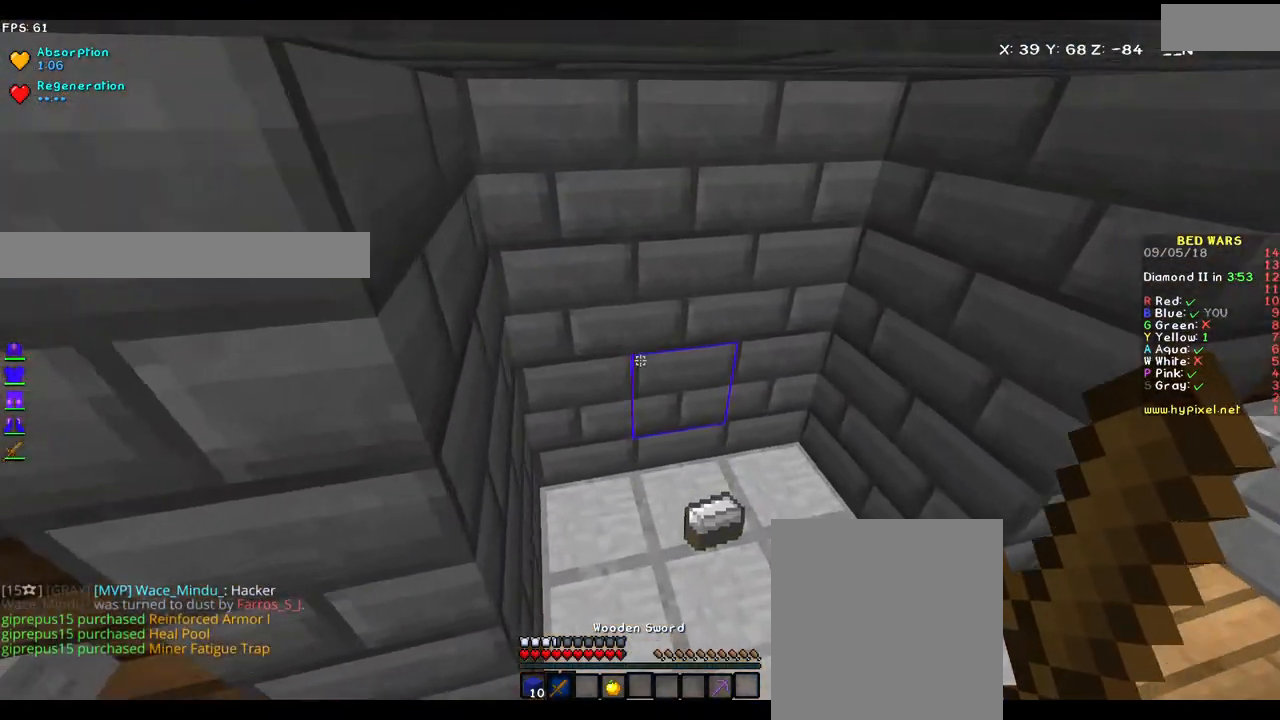
{"keys": ["w"], "mouse": [], "events": [[100, "w", "up"], [200, "d", "up"], [483, "w", "down"]]}
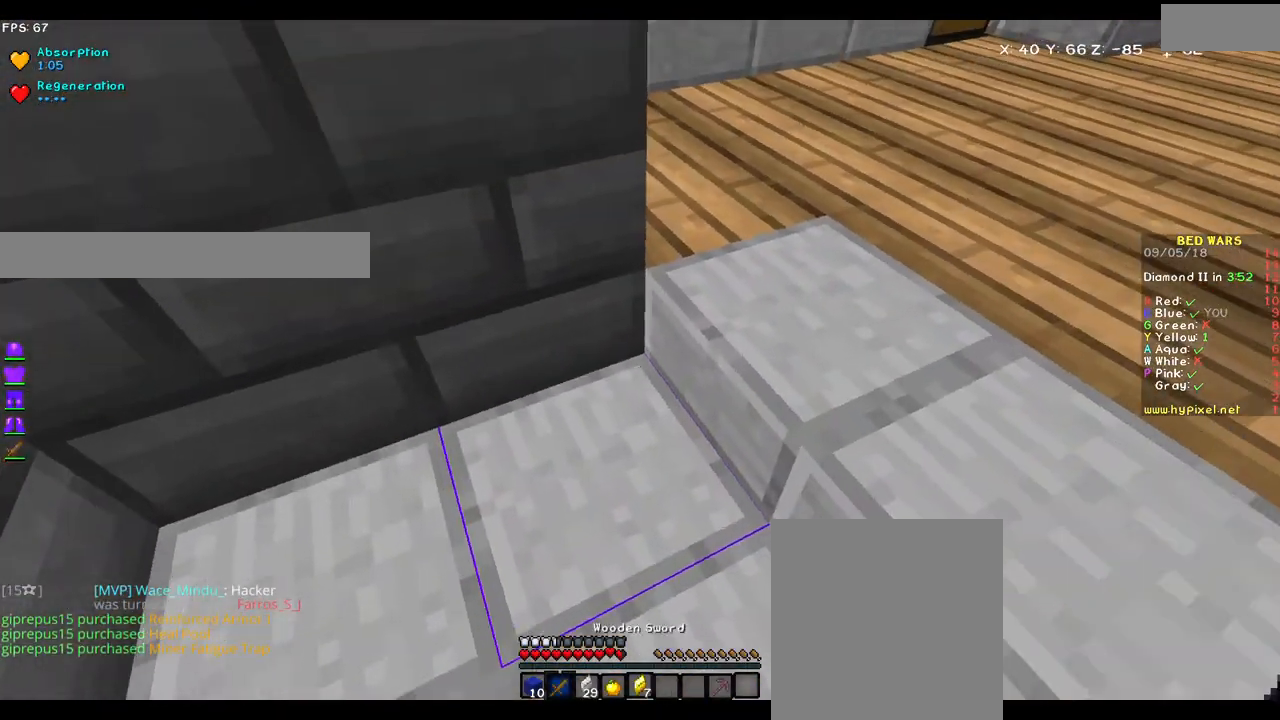
{"keys": ["w"], "mouse": [], "events": [[133, "d", "down"], [433, "d", "up"]]}
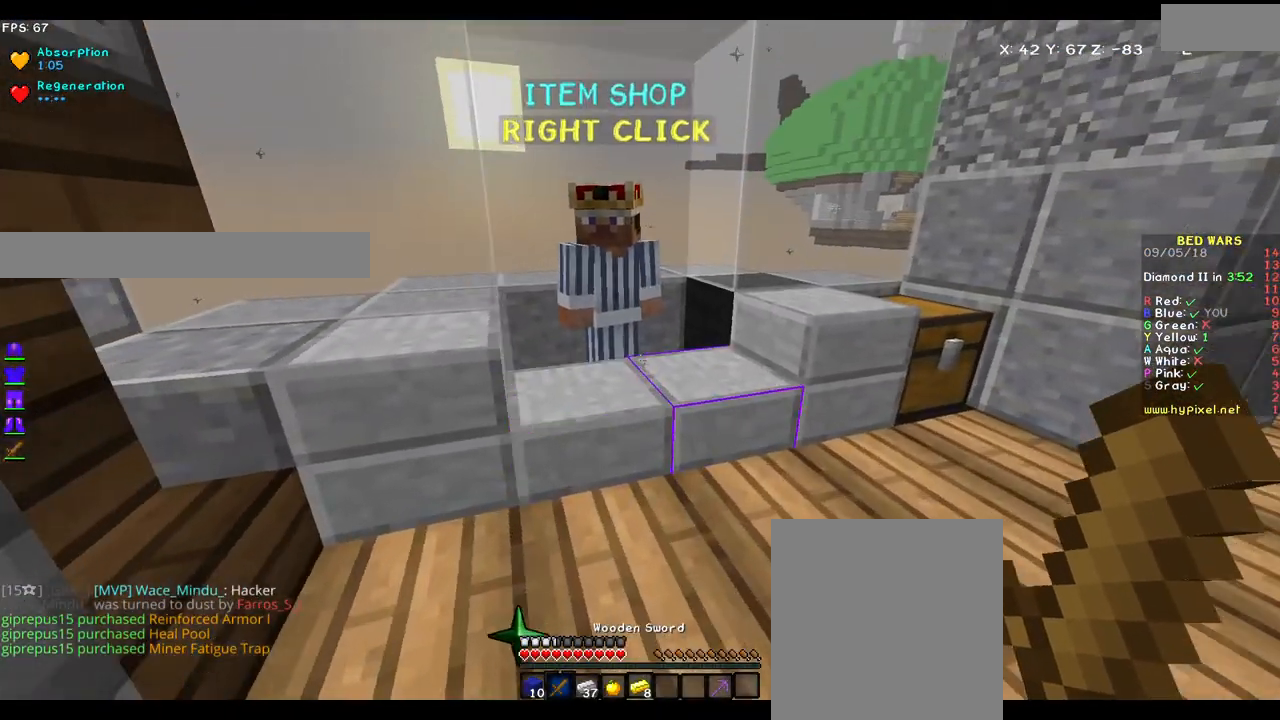
{"keys": [], "mouse": [], "events": [[150, "mouse_left", "down"], [183, "mouse_right", "down"], [233, "mouse_left", "up"], [233, "mouse_right", "up"], [233, "w", "up"], [300, "mouse_left", "down"], [300, "mouse_right", "down"], [400, "mouse_left", "up"], [400, "mouse_right", "up"]]}